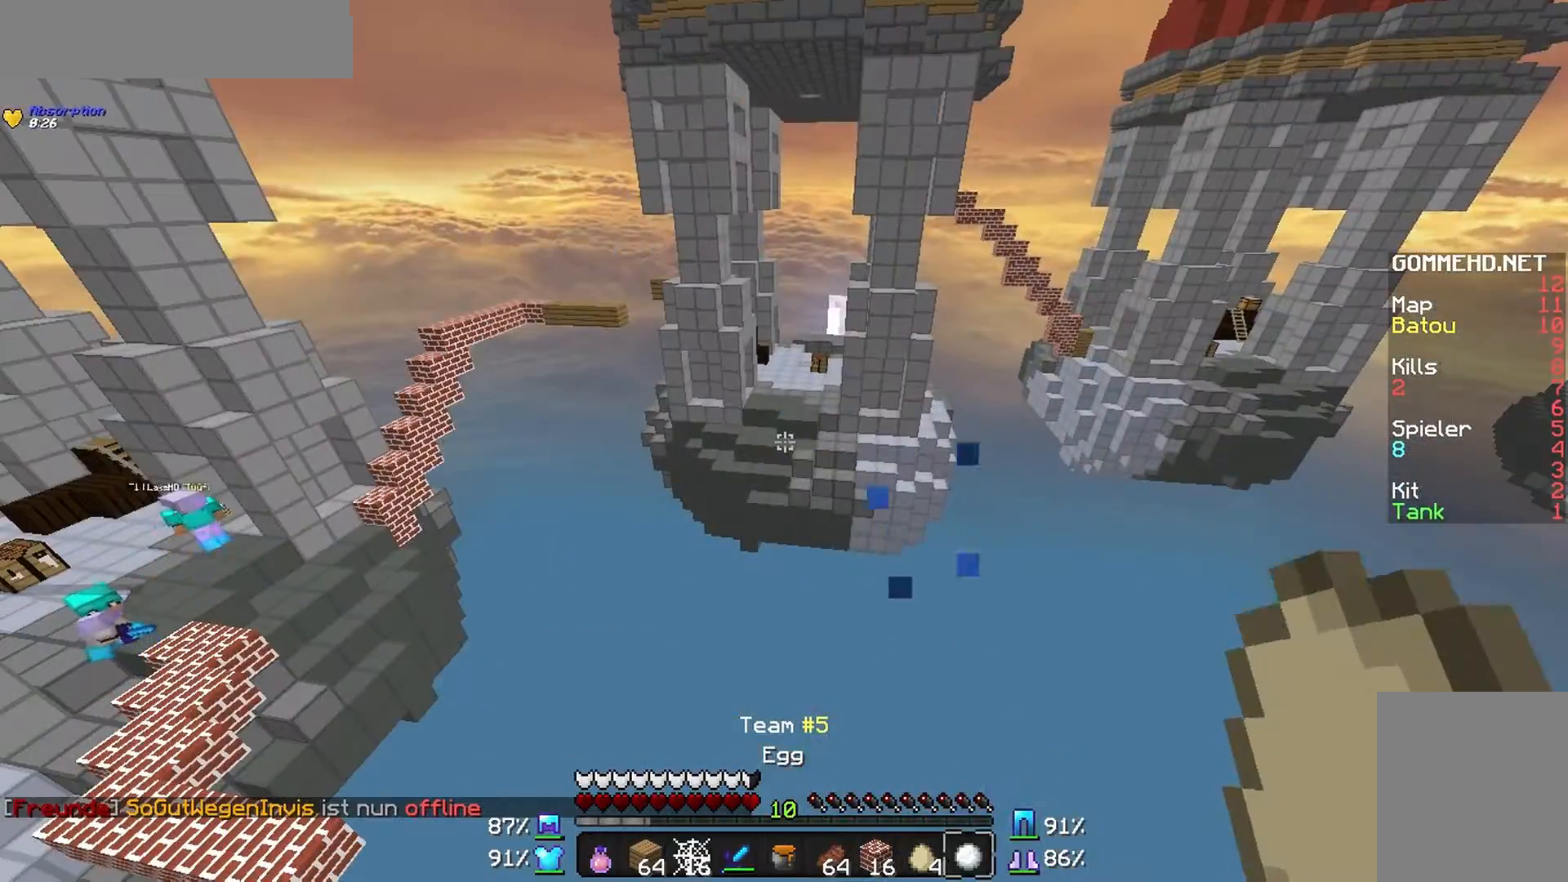
Gameplay with keyboard and mouse; each line is a JSON object with the keys and mouse buttons held at the frame after it. "events" lists presses ("down") and releases ("up") of "a", "d", "s", "w", "mouse_left" and "mouse_right" between this image and that frame as [ms after this image, input, new state], when the widget could be followed in between. "mouse_left", "mouse_right" = the "left", "right" buttons of the "mouse" list. No other keys are recorded. Fast repeated clicks can show as one long hold. Mouse movement is not recorded.
{"keys": ["a"], "mouse": [], "events": [[400, "a", "down"]]}
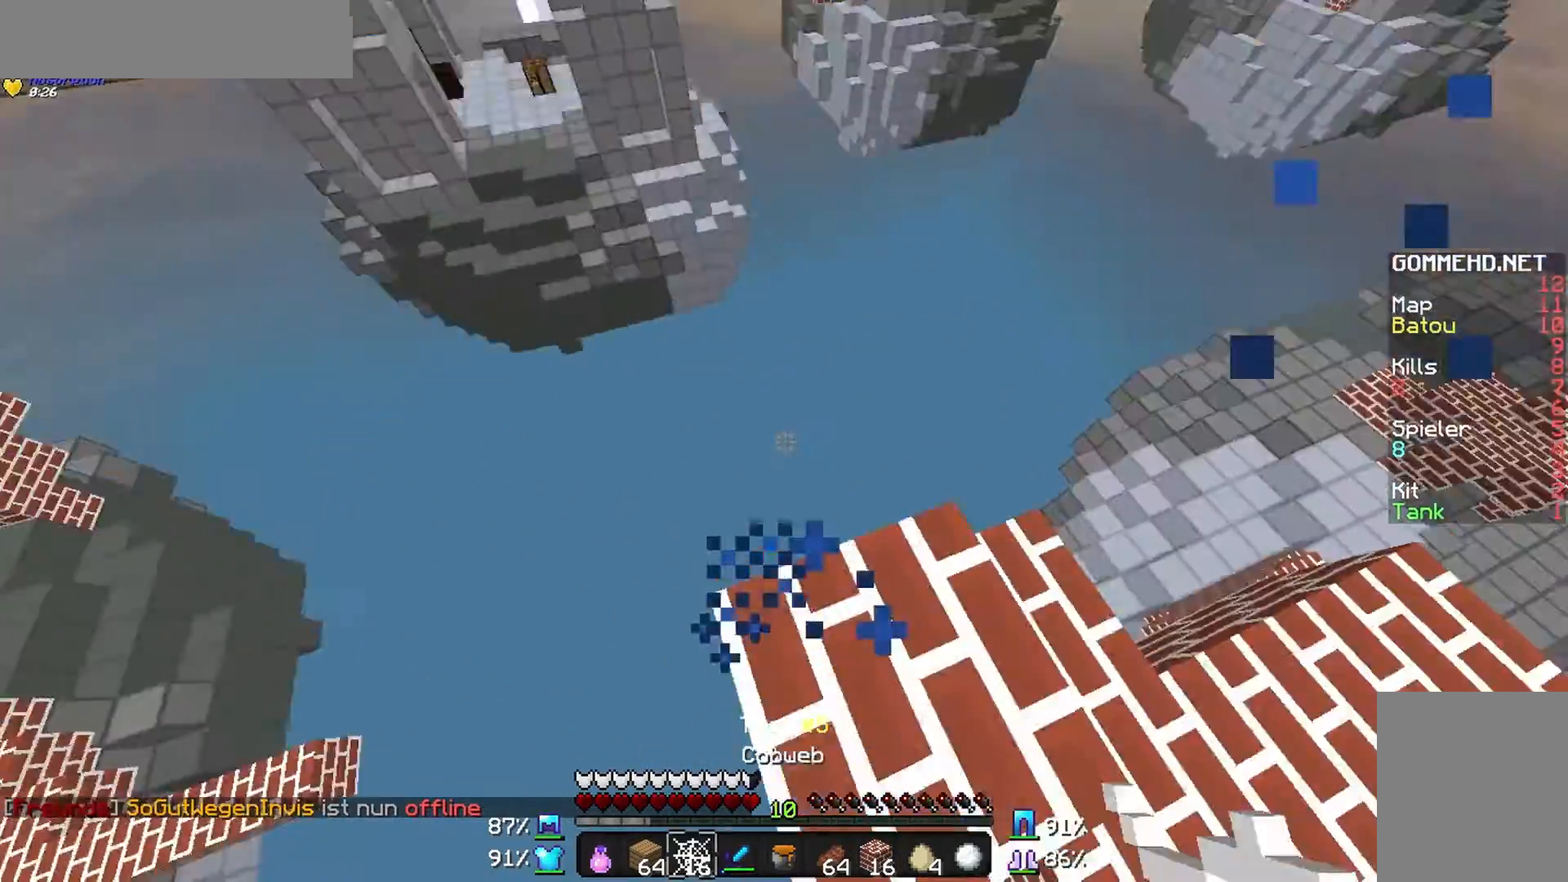
{"keys": ["s"], "mouse": [], "events": [[167, "a", "up"], [167, "s", "down"]]}
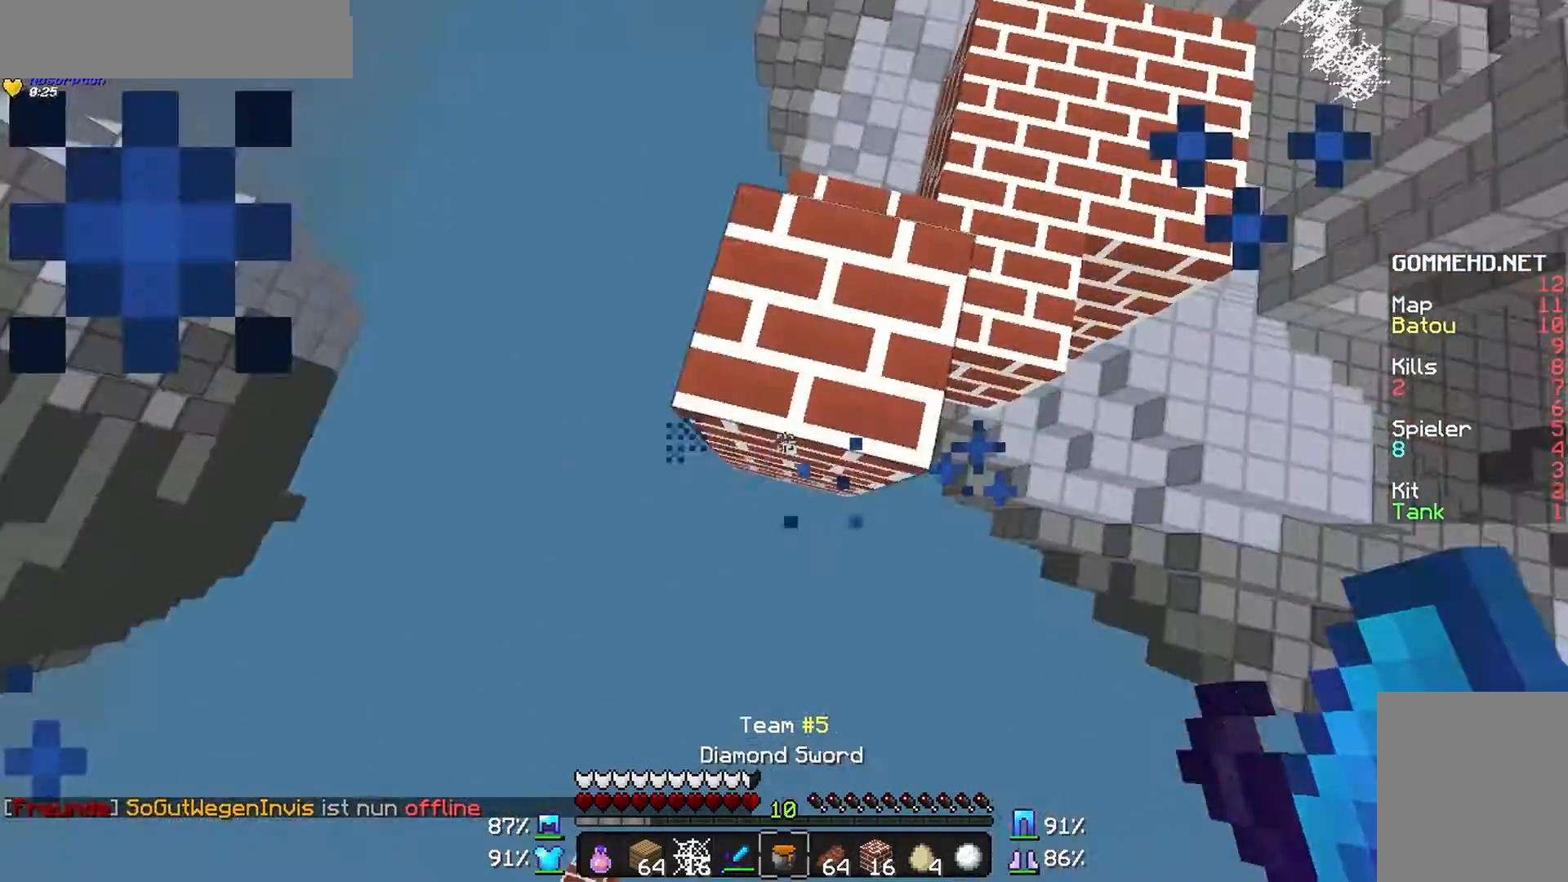
{"keys": ["s"], "mouse": [], "events": [[67, "a", "down"], [367, "s", "up"], [500, "a", "up"], [500, "s", "down"]]}
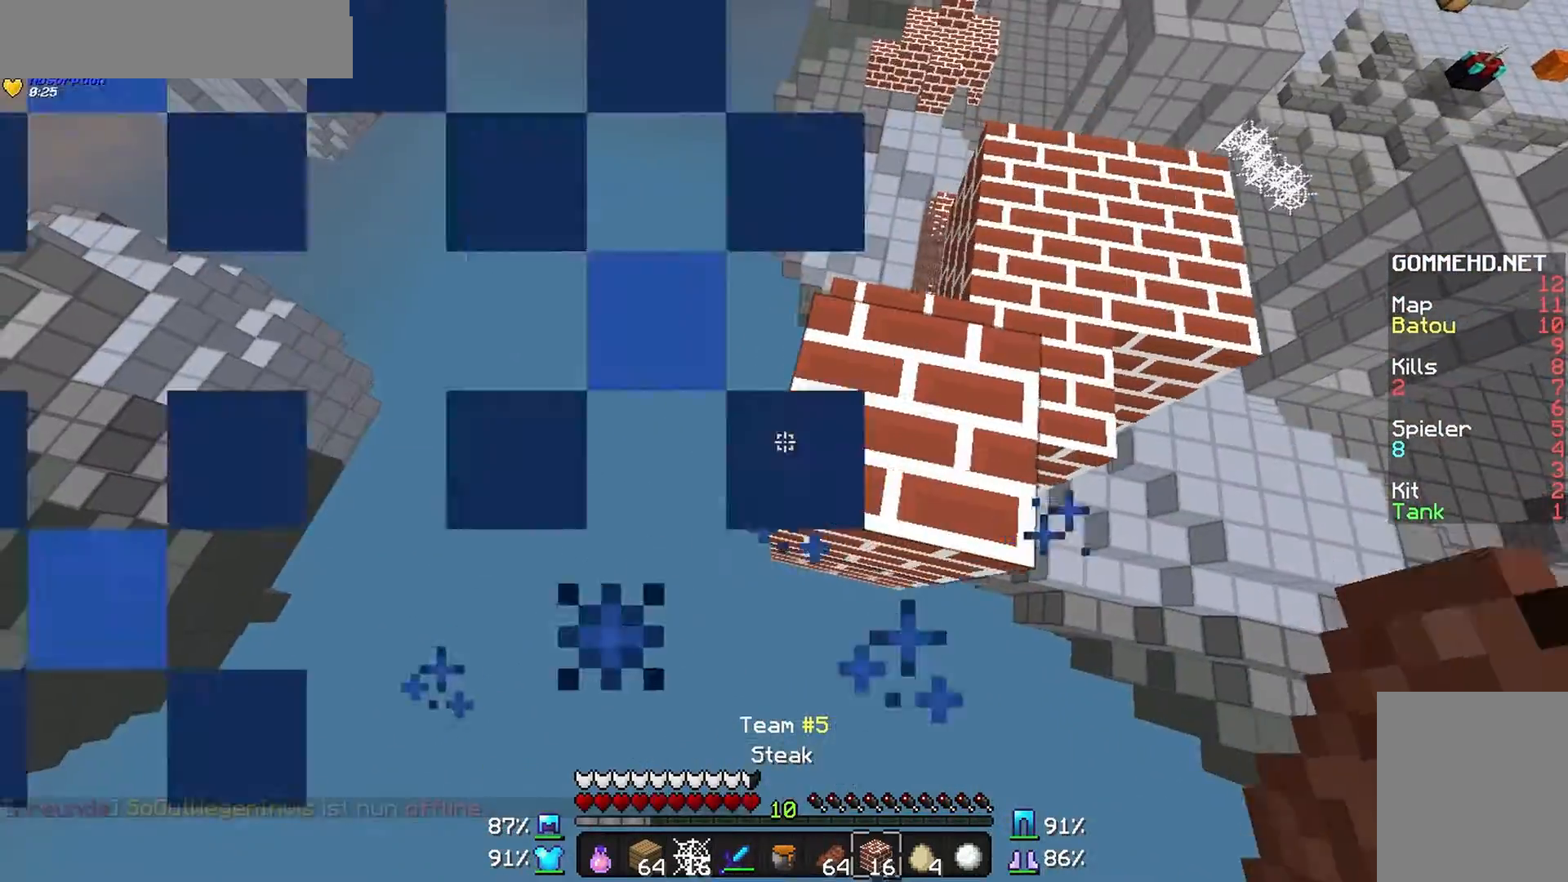
{"keys": ["a", "s"], "mouse": ["right"], "events": [[367, "mouse_right", "down"], [500, "a", "down"]]}
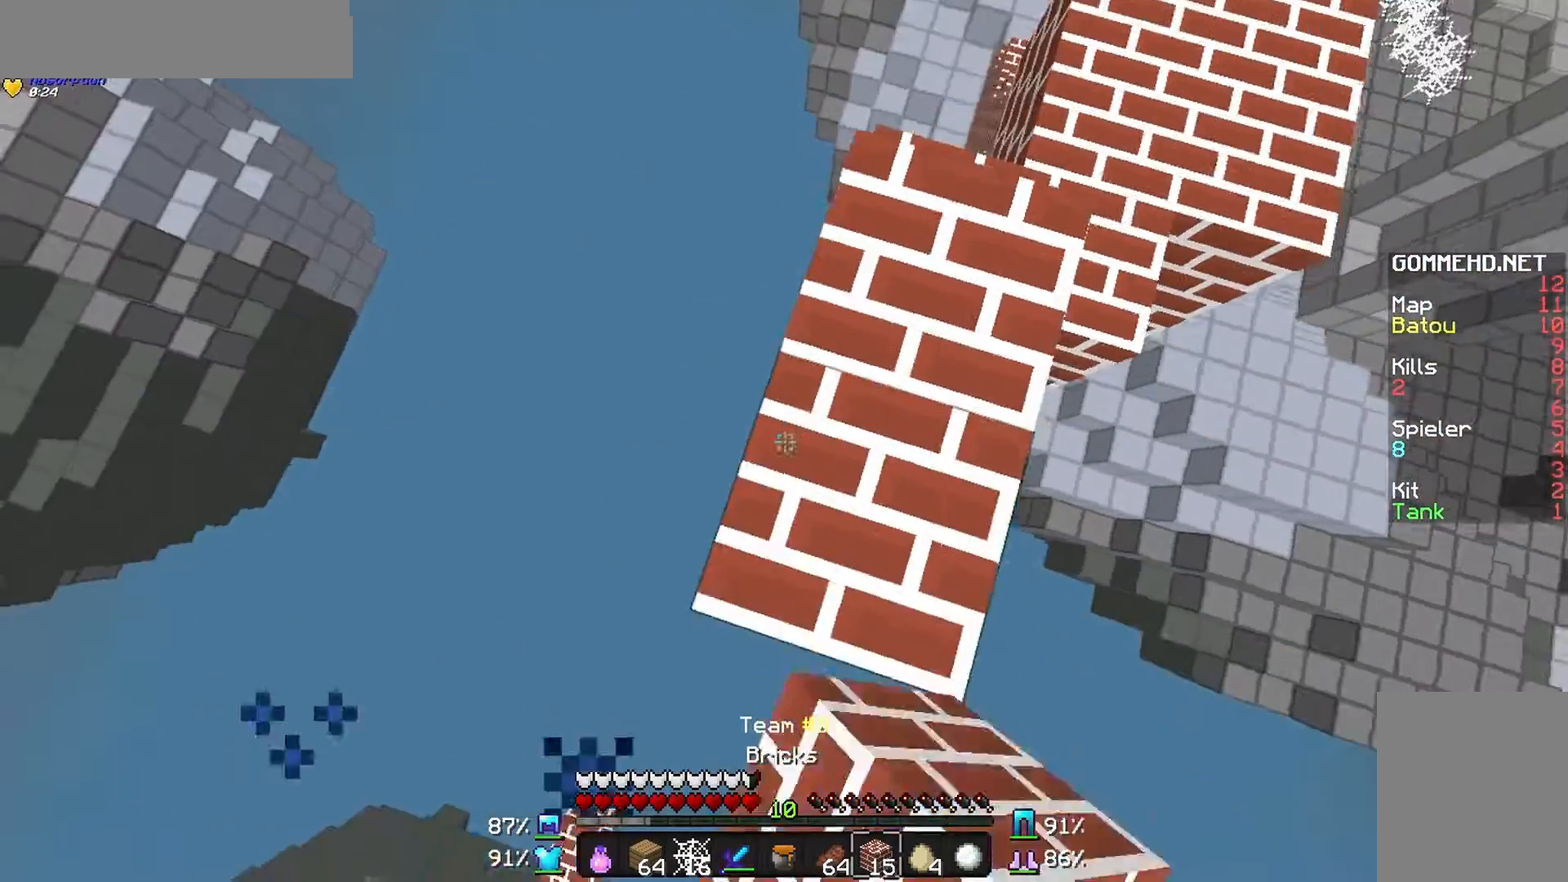
{"keys": ["s"], "mouse": [], "events": [[100, "mouse_right", "up"], [167, "a", "up"], [267, "mouse_right", "down"], [367, "mouse_right", "up"], [400, "mouse_right", "down"], [500, "mouse_right", "up"]]}
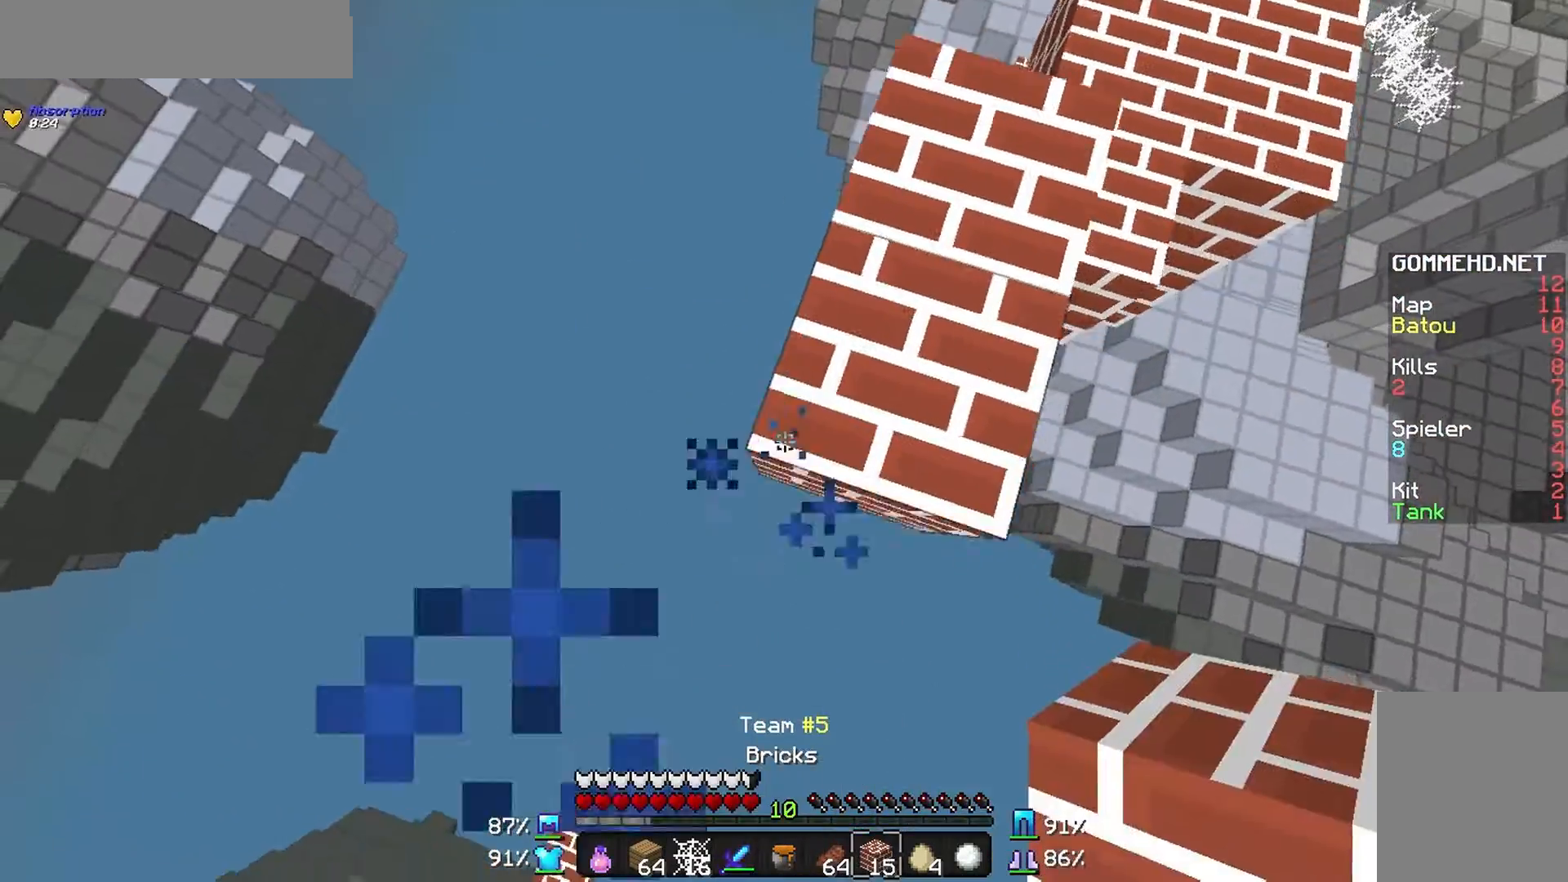
{"keys": ["s"], "mouse": ["right"], "events": [[100, "mouse_right", "down"], [167, "a", "down"], [367, "mouse_right", "up"], [467, "mouse_right", "down"], [500, "a", "up"]]}
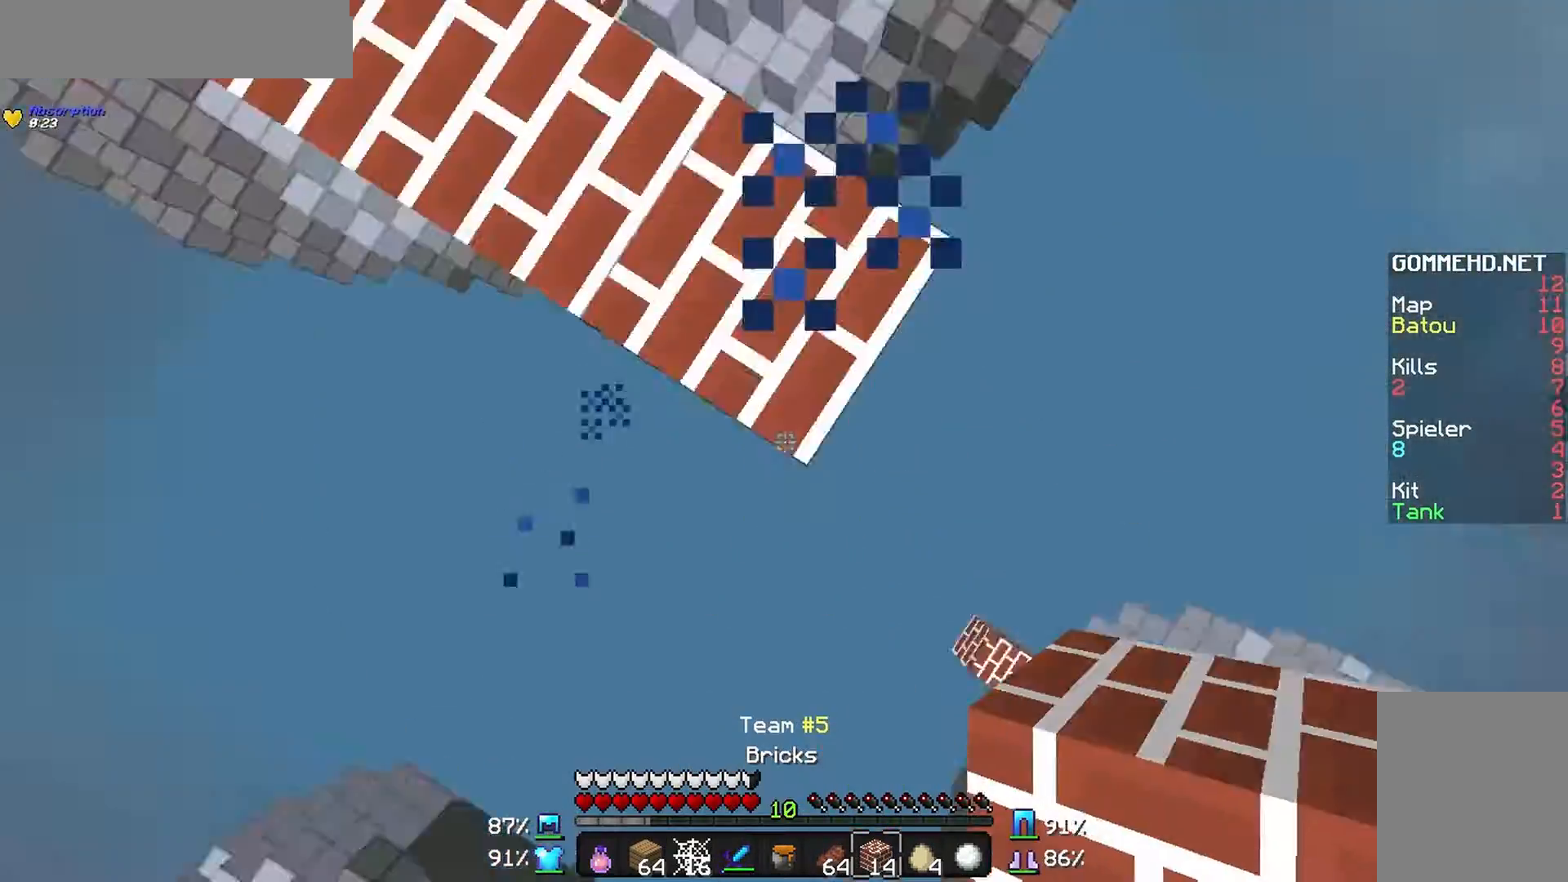
{"keys": ["s"], "mouse": ["right"], "events": [[67, "mouse_right", "up"], [167, "mouse_right", "down"], [267, "mouse_right", "up"], [367, "mouse_right", "down"], [467, "mouse_right", "up"], [500, "mouse_right", "down"]]}
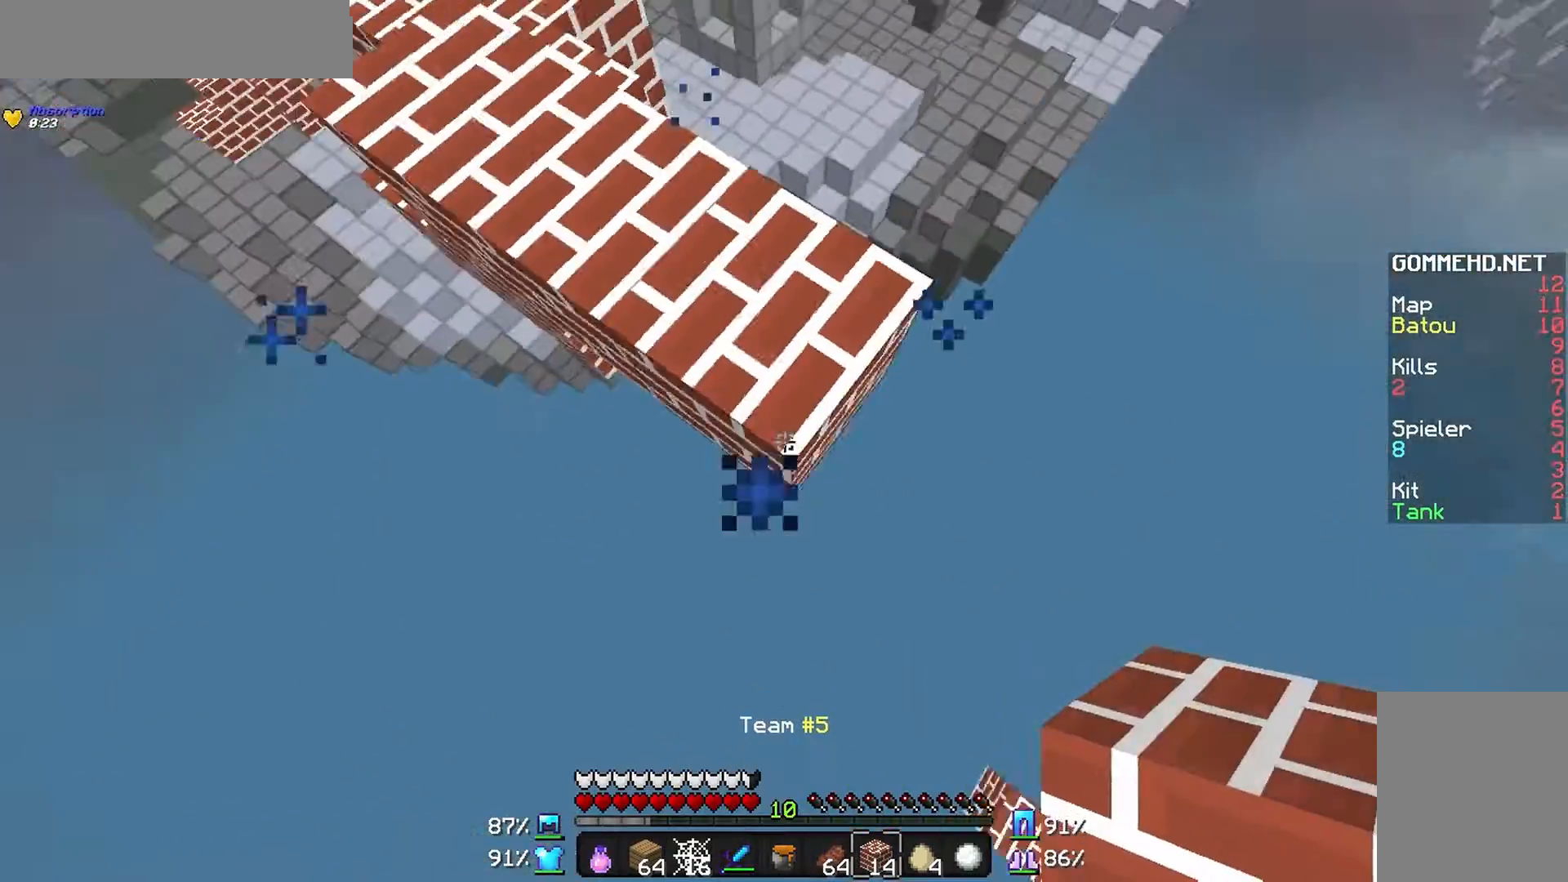
{"keys": ["s"], "mouse": [], "events": [[167, "mouse_right", "up"], [200, "mouse_right", "down"], [300, "mouse_right", "up"], [367, "mouse_right", "down"], [467, "mouse_right", "up"]]}
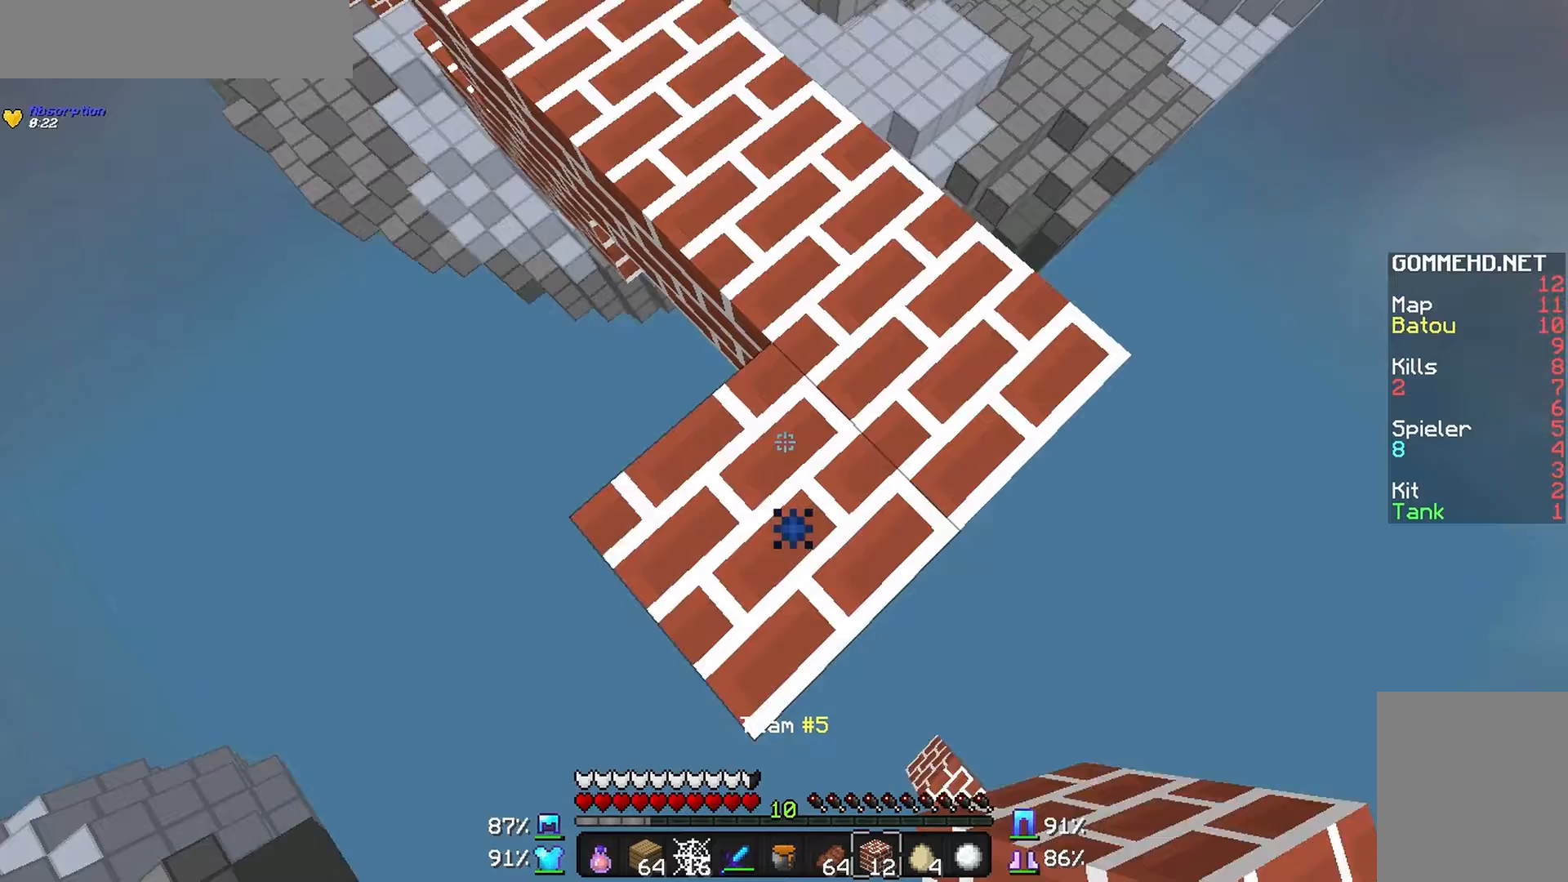
{"keys": ["d", "s"], "mouse": [], "events": [[67, "mouse_right", "down"], [167, "mouse_right", "up"], [200, "mouse_right", "down"], [300, "mouse_right", "up"], [400, "d", "down"], [400, "mouse_right", "down"], [467, "mouse_right", "up"]]}
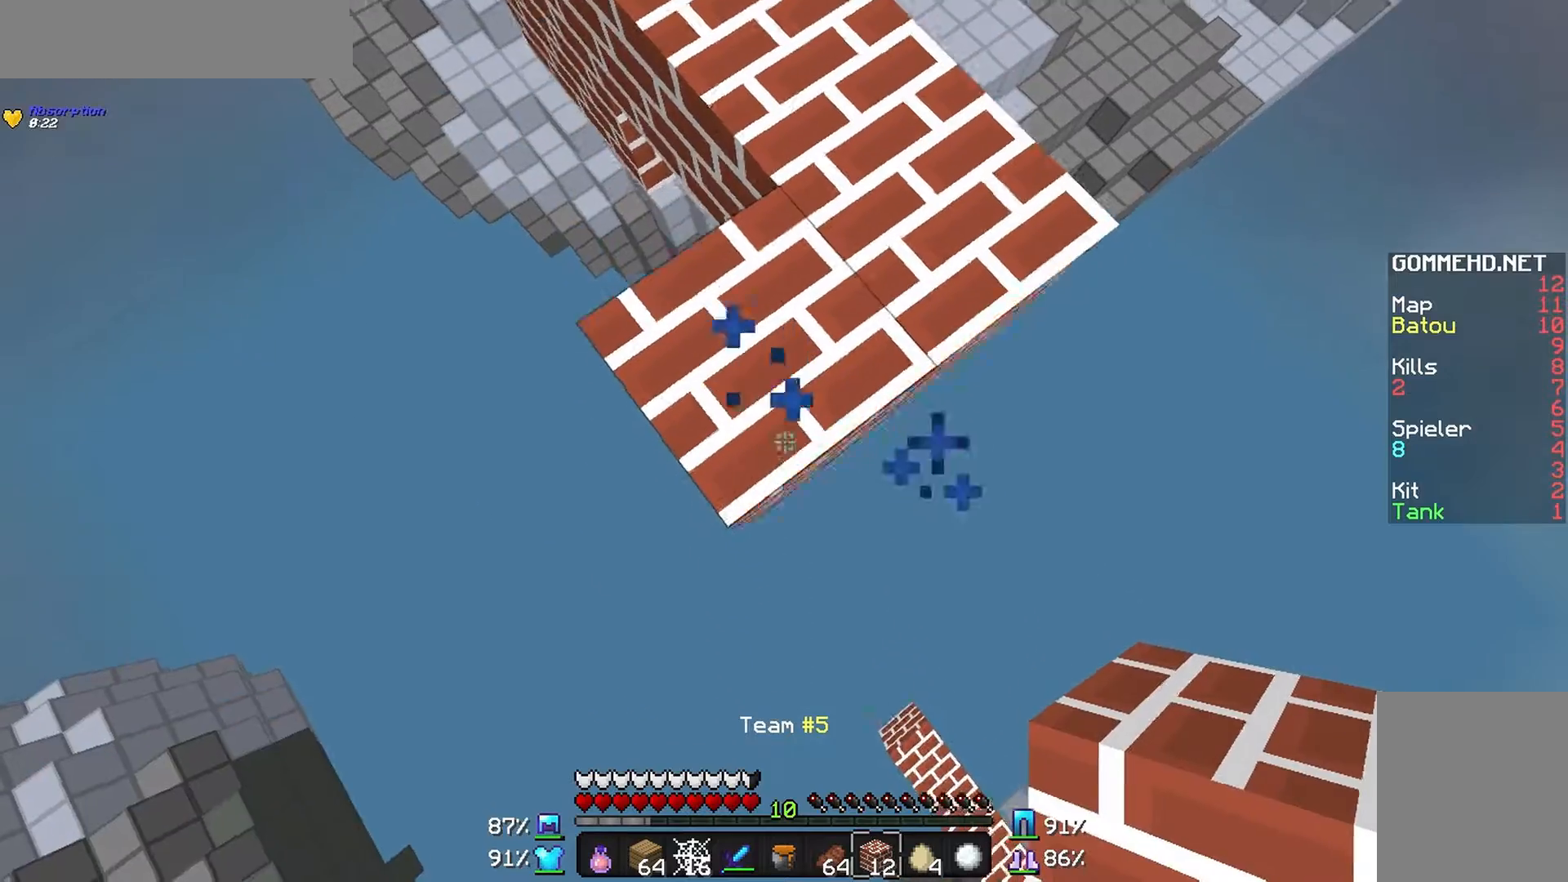
{"keys": ["a", "s"], "mouse": [], "events": [[67, "d", "up"], [67, "mouse_right", "down"], [167, "mouse_right", "up"], [267, "mouse_right", "down"], [300, "a", "down"], [367, "mouse_right", "up"], [467, "mouse_right", "down"], [500, "mouse_right", "up"]]}
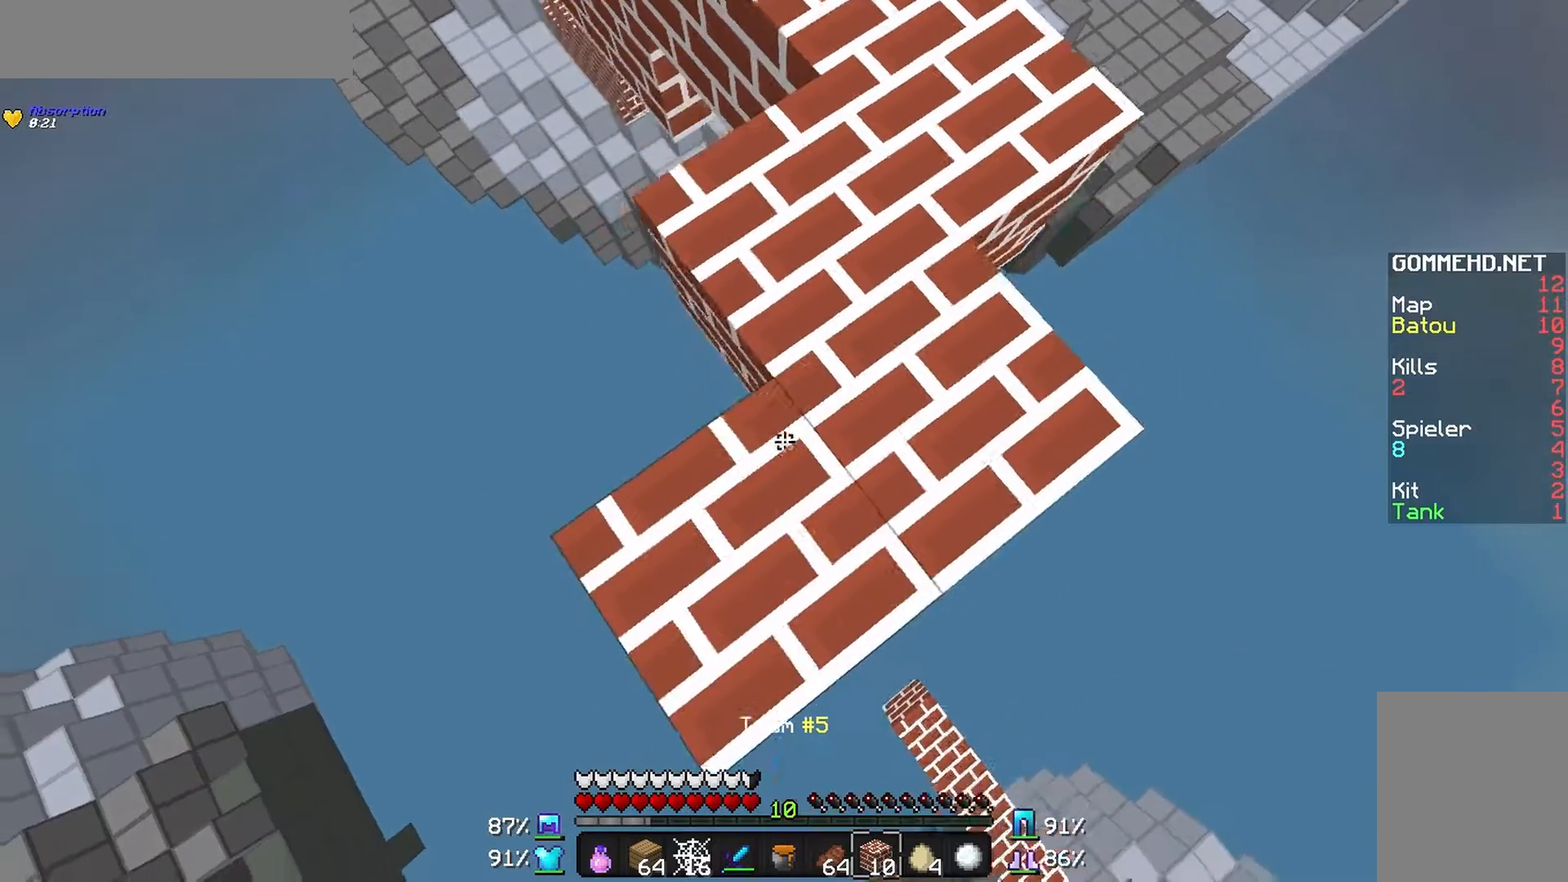
{"keys": ["s"], "mouse": ["right"], "events": [[67, "a", "up"], [100, "mouse_right", "down"], [167, "d", "down"], [167, "mouse_right", "up"], [267, "mouse_right", "down"], [367, "mouse_right", "up"], [467, "mouse_right", "down"], [500, "d", "up"]]}
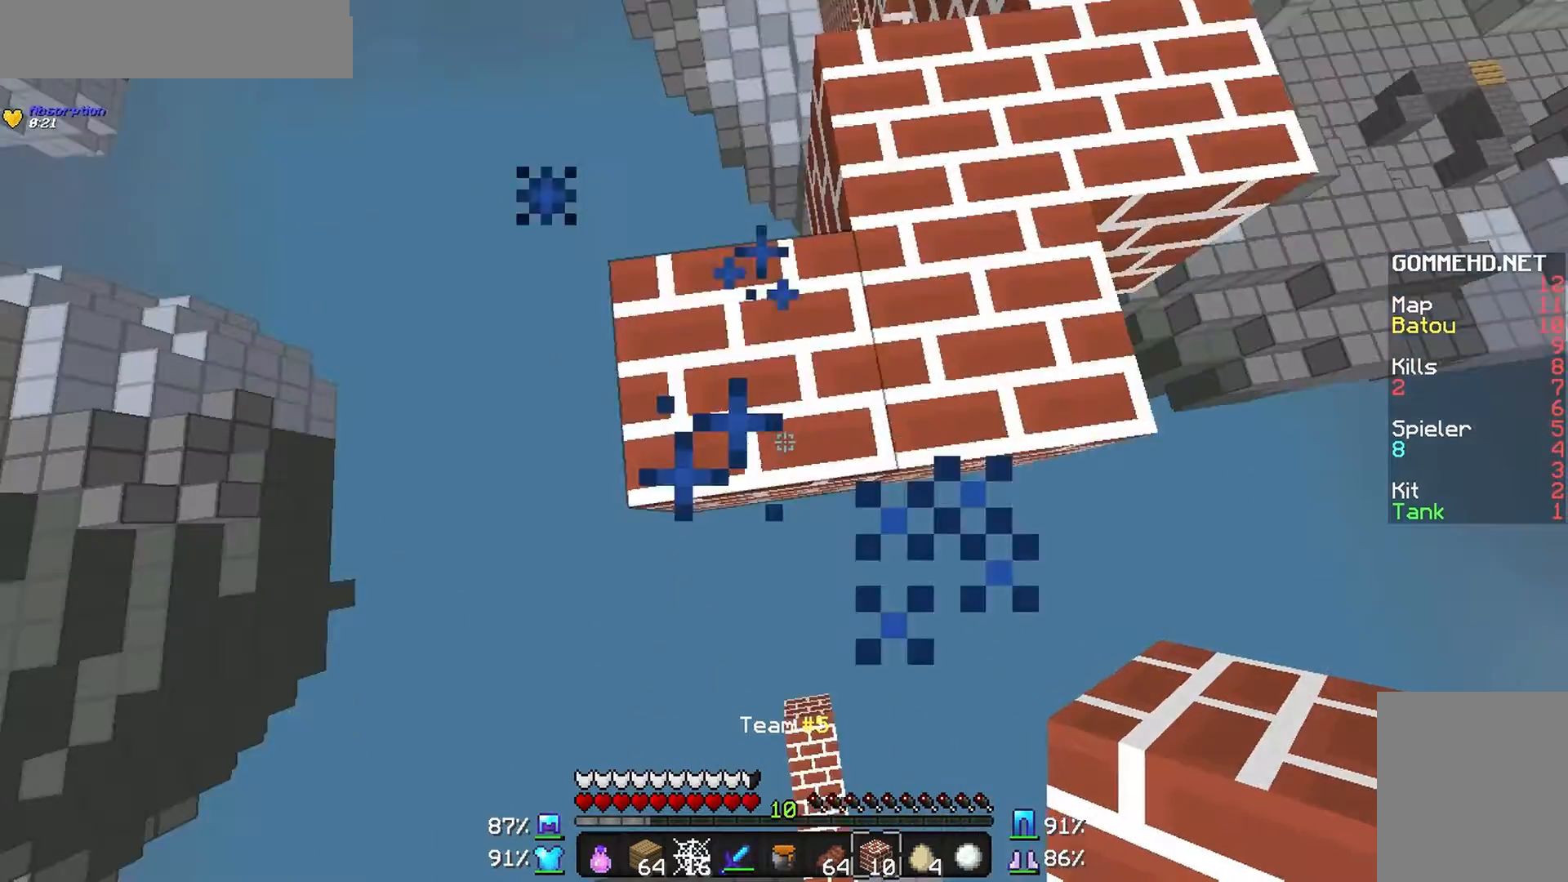
{"keys": ["a", "s"], "mouse": ["right"], "events": [[67, "mouse_right", "up"], [167, "a", "down"], [167, "mouse_right", "down"], [267, "mouse_right", "up"], [300, "mouse_right", "down"], [400, "mouse_right", "up"], [467, "mouse_right", "down"]]}
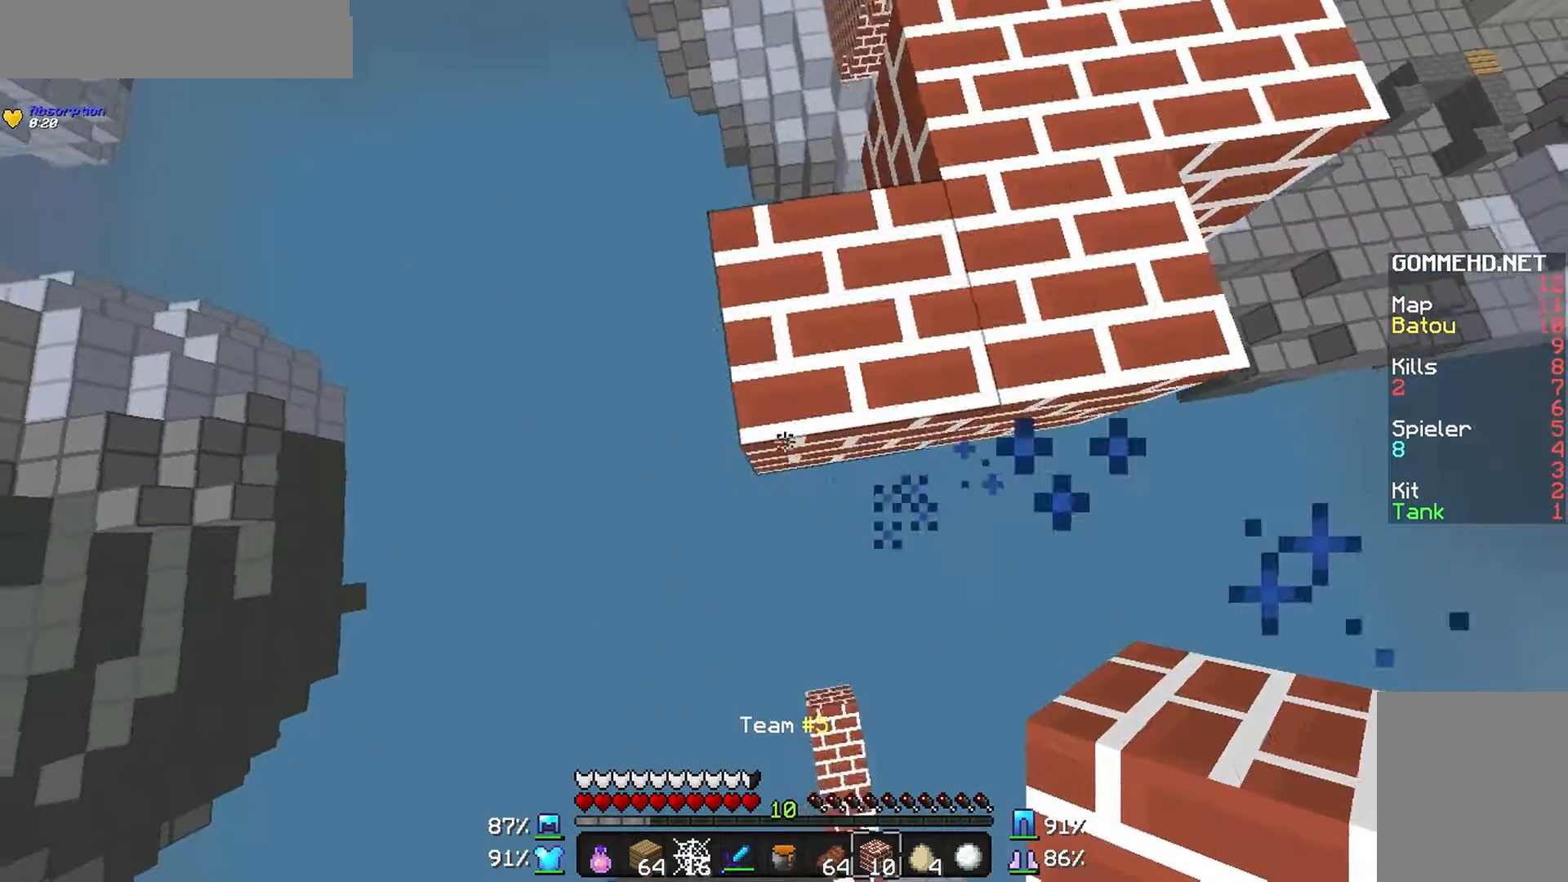
{"keys": ["d", "s"], "mouse": [], "events": [[67, "mouse_right", "up"], [167, "a", "up"], [167, "mouse_right", "down"], [267, "d", "down"], [267, "mouse_right", "up"], [367, "mouse_right", "down"], [467, "mouse_right", "up"]]}
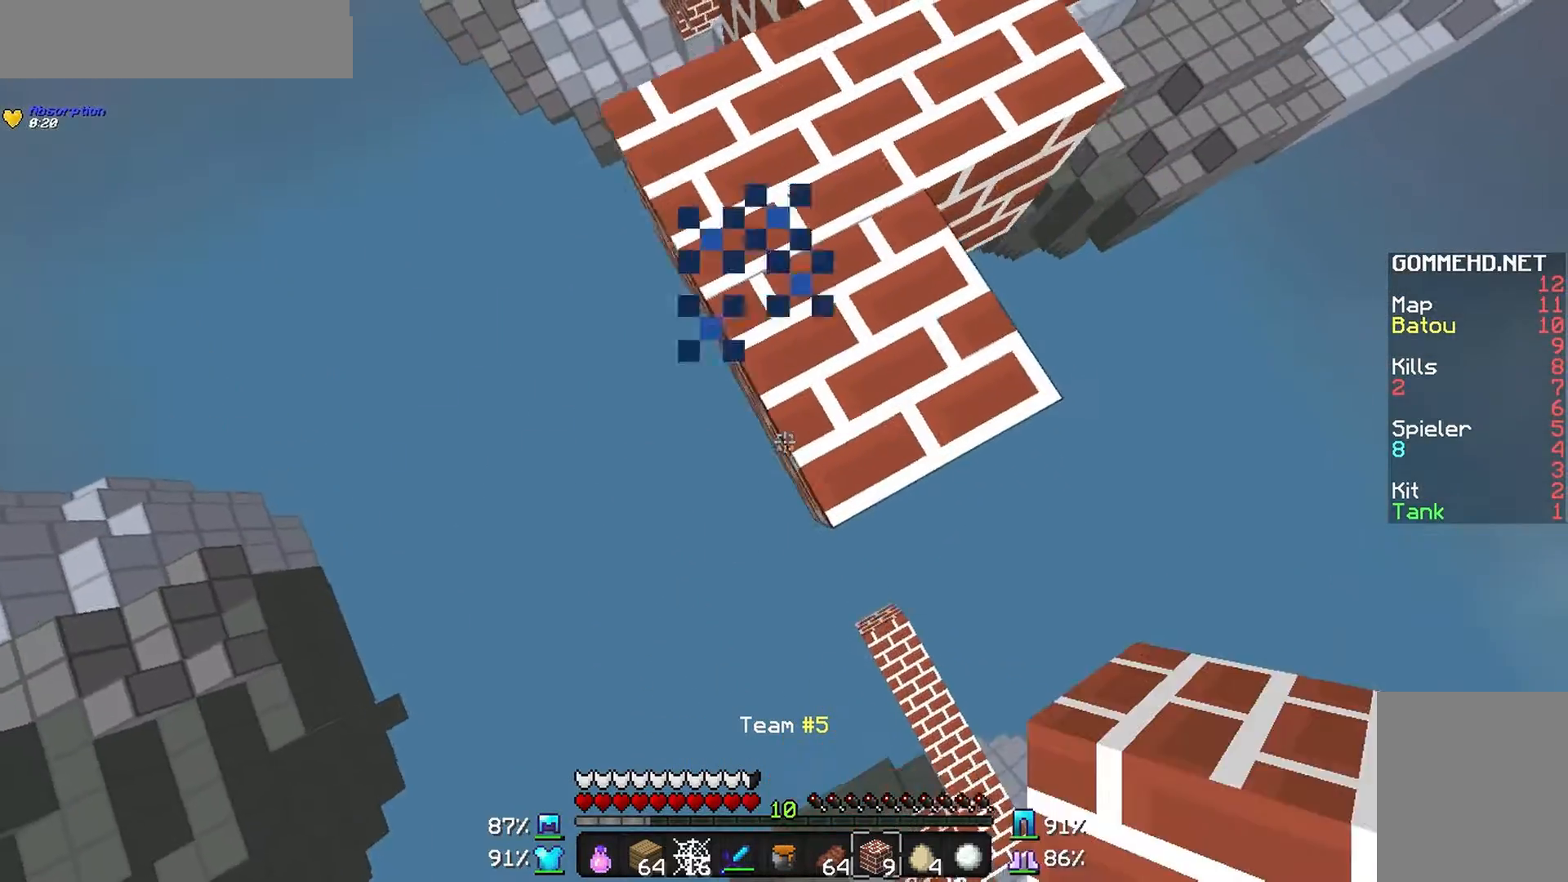
{"keys": ["d", "s"], "mouse": [], "events": [[67, "mouse_right", "down"], [167, "mouse_right", "up"], [267, "mouse_right", "down"], [400, "mouse_right", "up"]]}
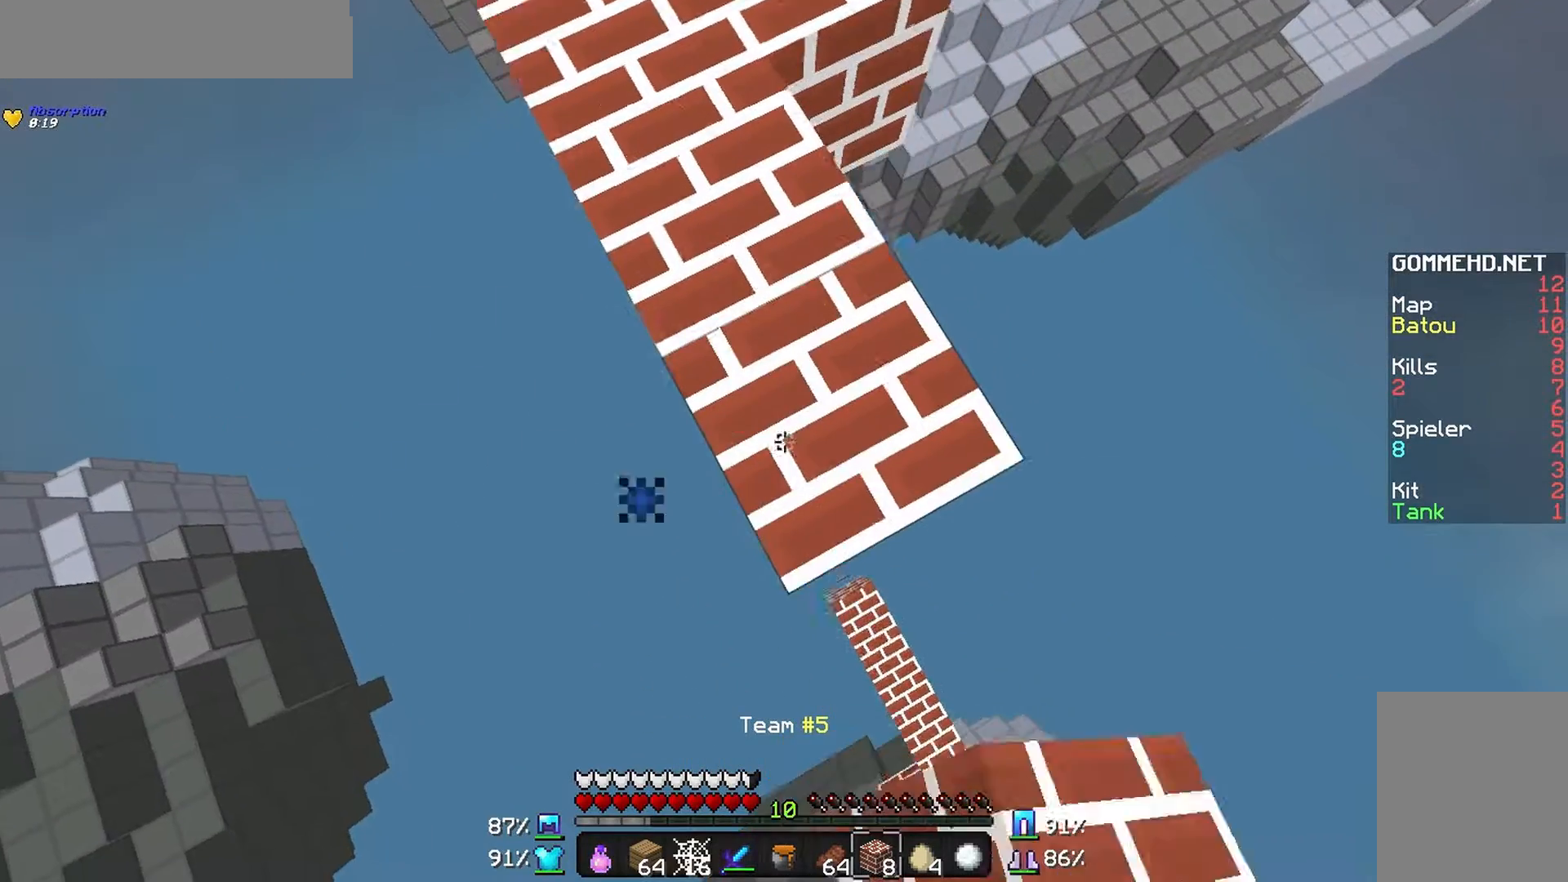
{"keys": ["d", "s"], "mouse": ["right"], "events": [[200, "mouse_right", "down"], [267, "d", "up"], [367, "mouse_right", "up"], [400, "d", "down"], [467, "mouse_right", "down"]]}
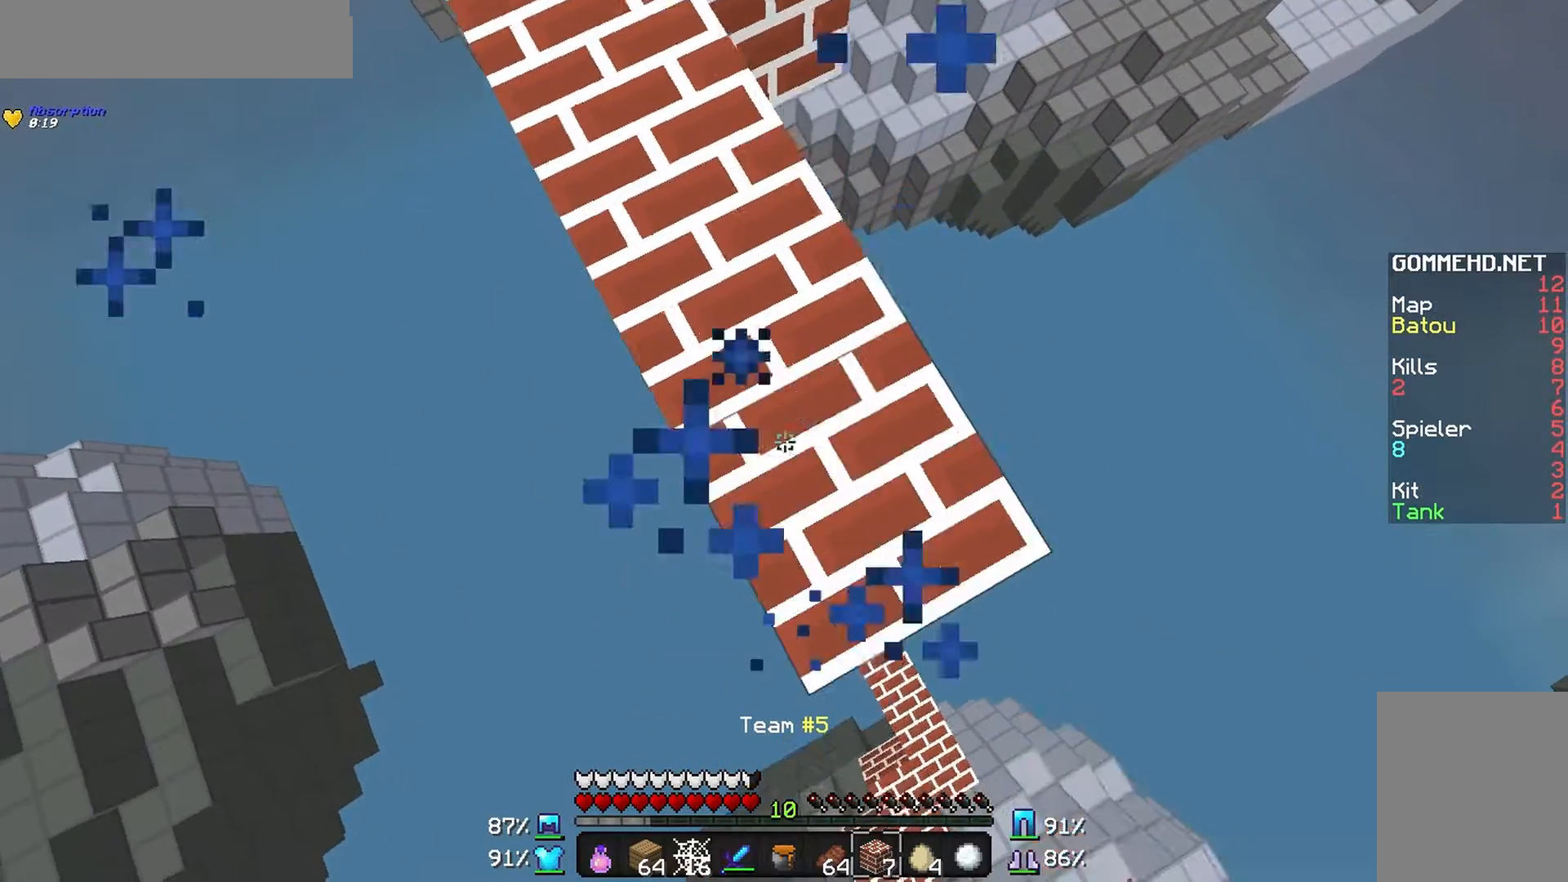
{"keys": ["a", "d", "s"], "mouse": ["right"], "events": [[67, "mouse_right", "up"], [167, "mouse_right", "down"], [267, "mouse_right", "up"], [300, "mouse_right", "down"], [367, "a", "down"], [400, "mouse_right", "up"], [500, "mouse_right", "down"]]}
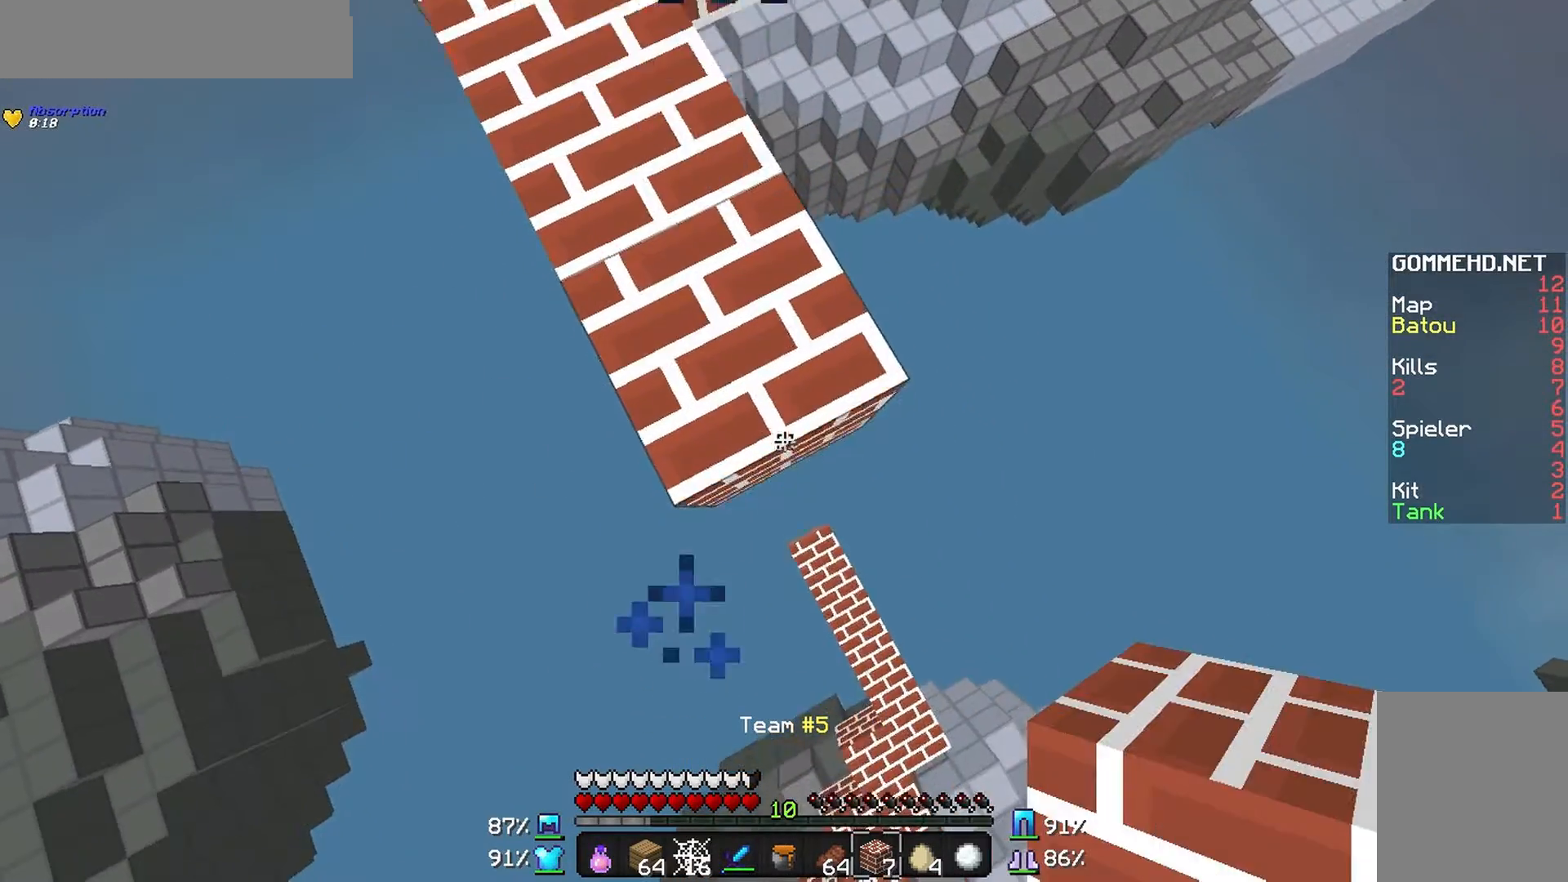
{"keys": ["d", "s"], "mouse": ["right"], "events": [[100, "a", "up"], [100, "mouse_right", "up"], [167, "mouse_right", "down"], [200, "d", "up"], [267, "mouse_right", "up"], [367, "mouse_right", "down"], [400, "mouse_right", "up"], [467, "mouse_right", "down"], [500, "d", "down"]]}
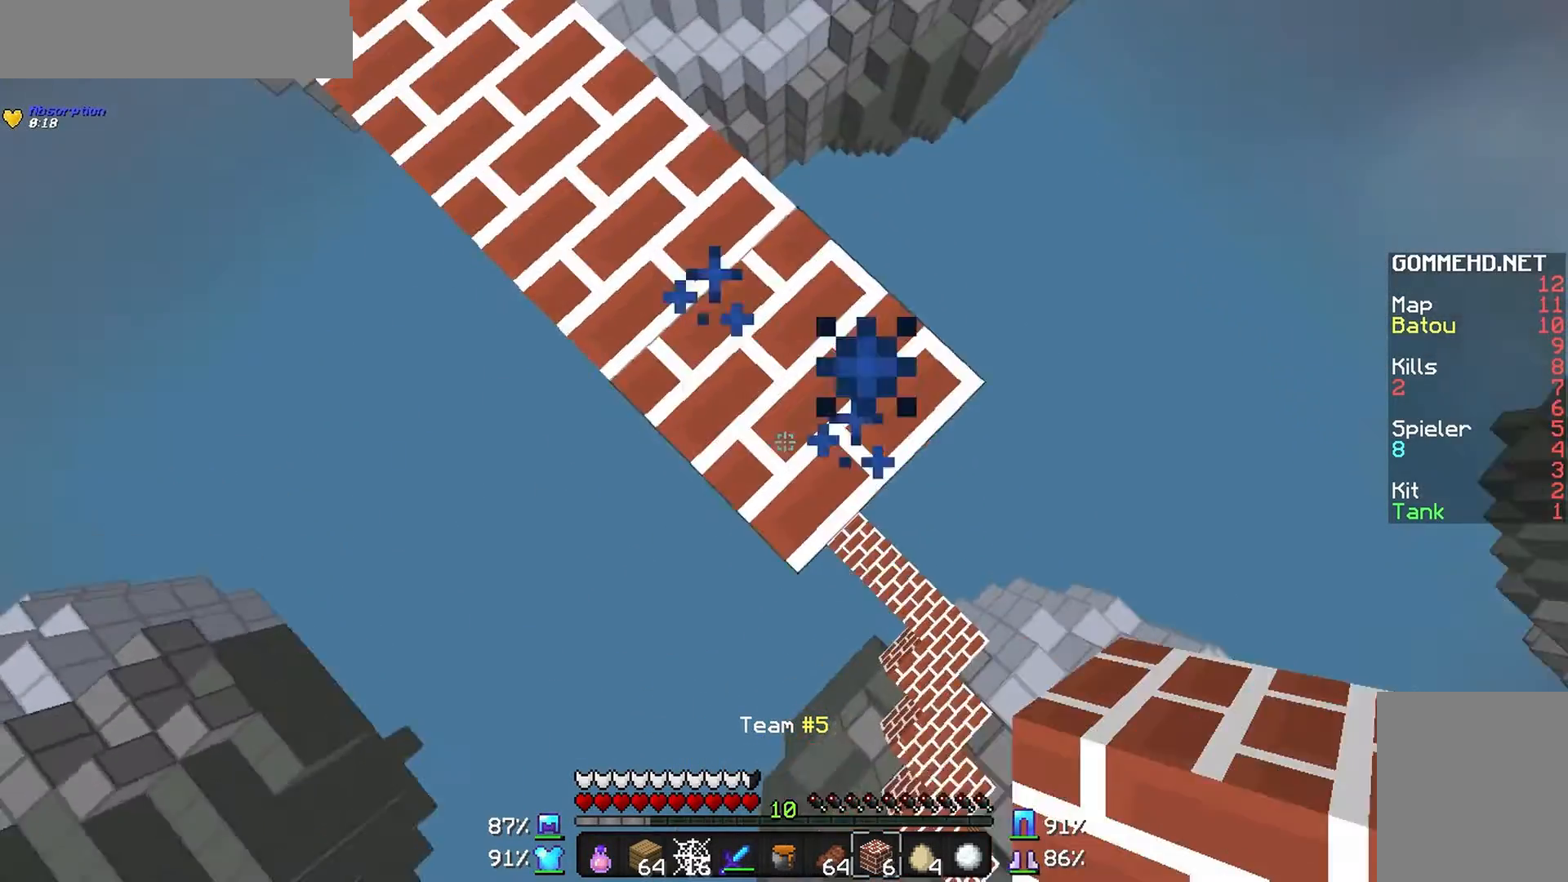
{"keys": ["d", "s"], "mouse": [], "events": [[100, "mouse_right", "up"], [167, "mouse_right", "down"], [267, "mouse_right", "up"], [367, "mouse_right", "down"], [467, "mouse_right", "up"]]}
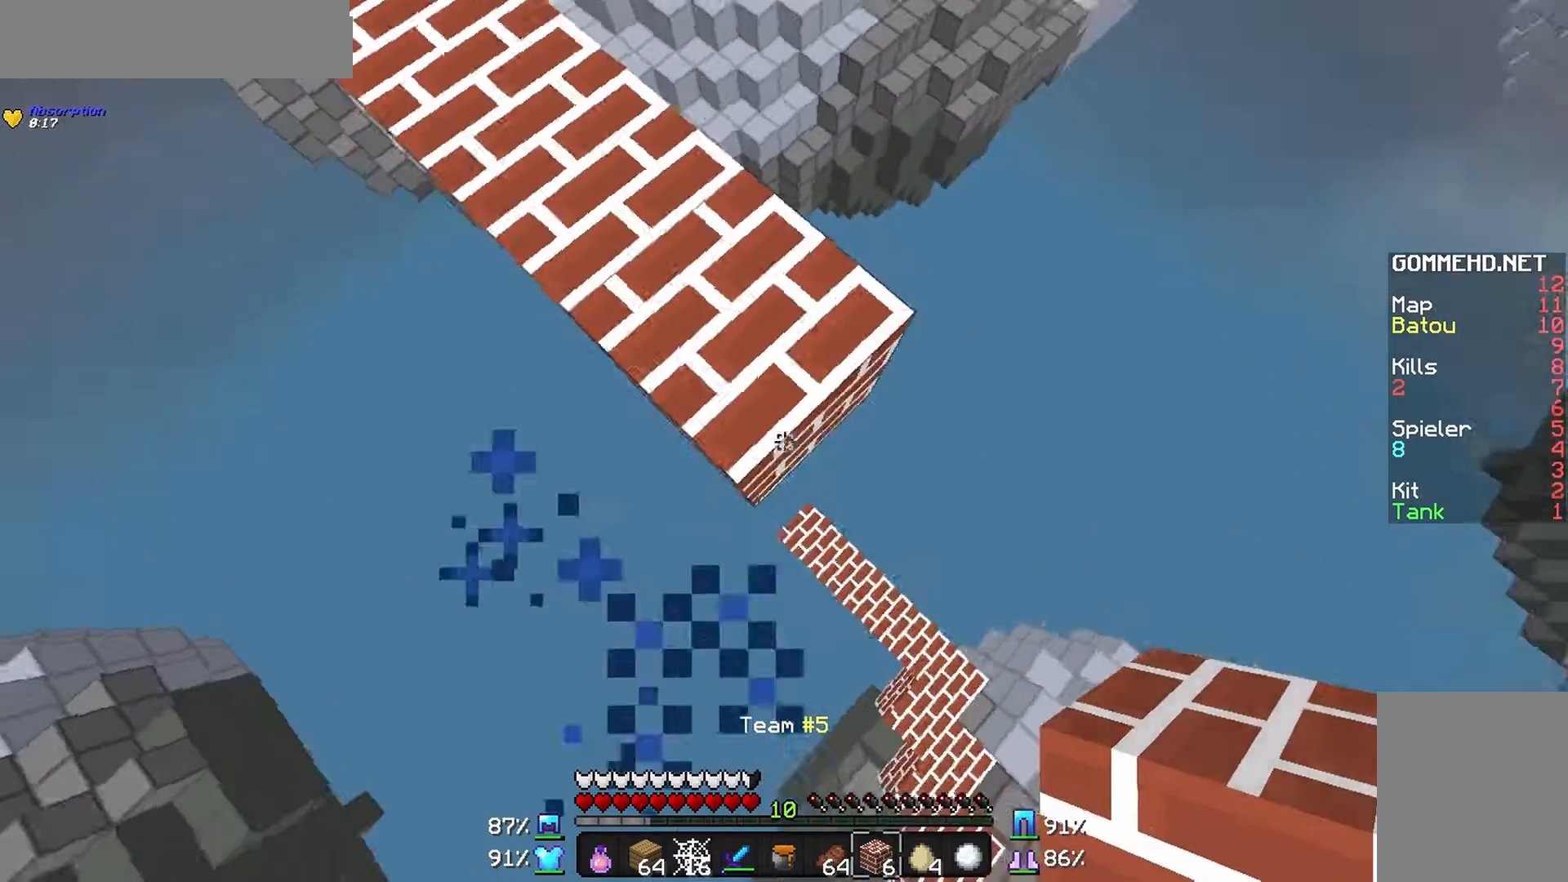
{"keys": ["a"], "mouse": [], "events": [[67, "mouse_right", "down"], [100, "mouse_right", "up"], [167, "mouse_right", "down"], [267, "s", "up"], [300, "mouse_right", "up"], [367, "d", "up"], [400, "a", "down"]]}
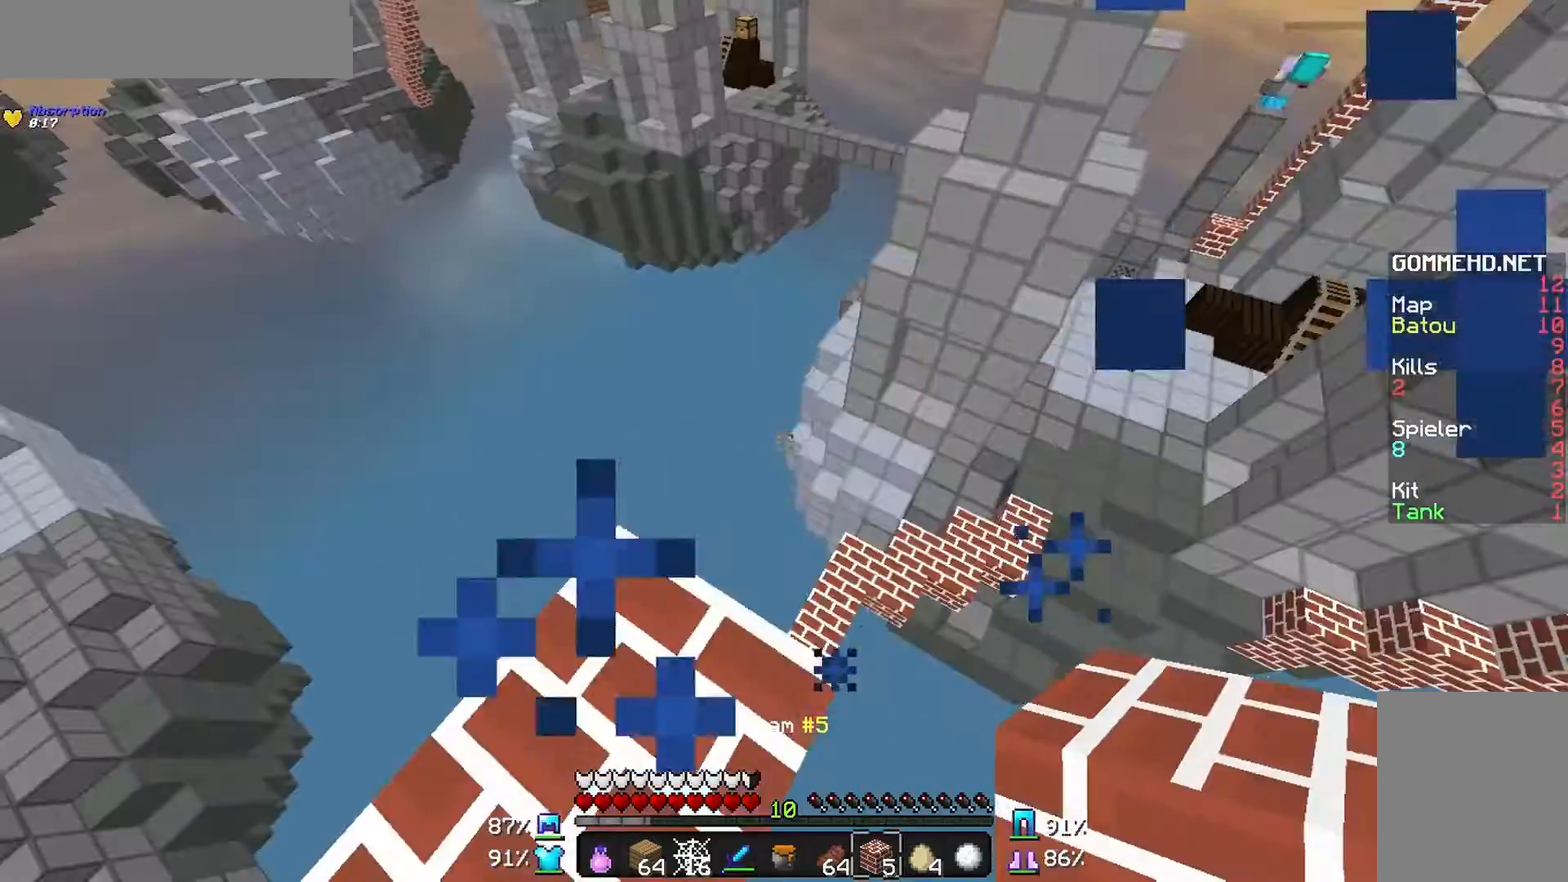
{"keys": ["a", "s"], "mouse": [], "events": [[167, "s", "down"]]}
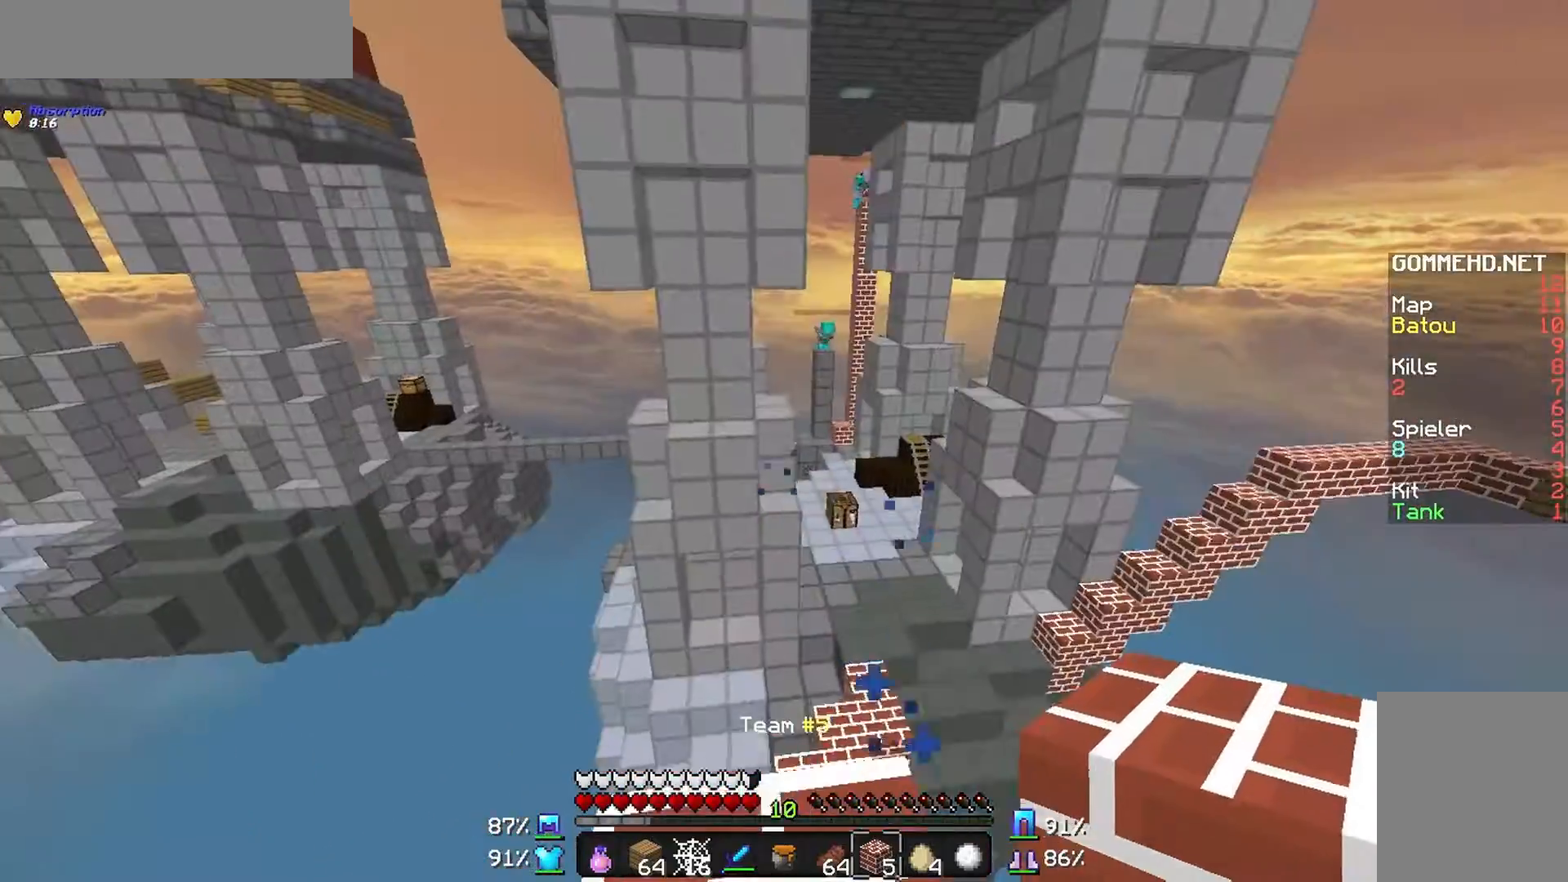
{"keys": [], "mouse": [], "events": [[67, "s", "up"], [367, "a", "up"]]}
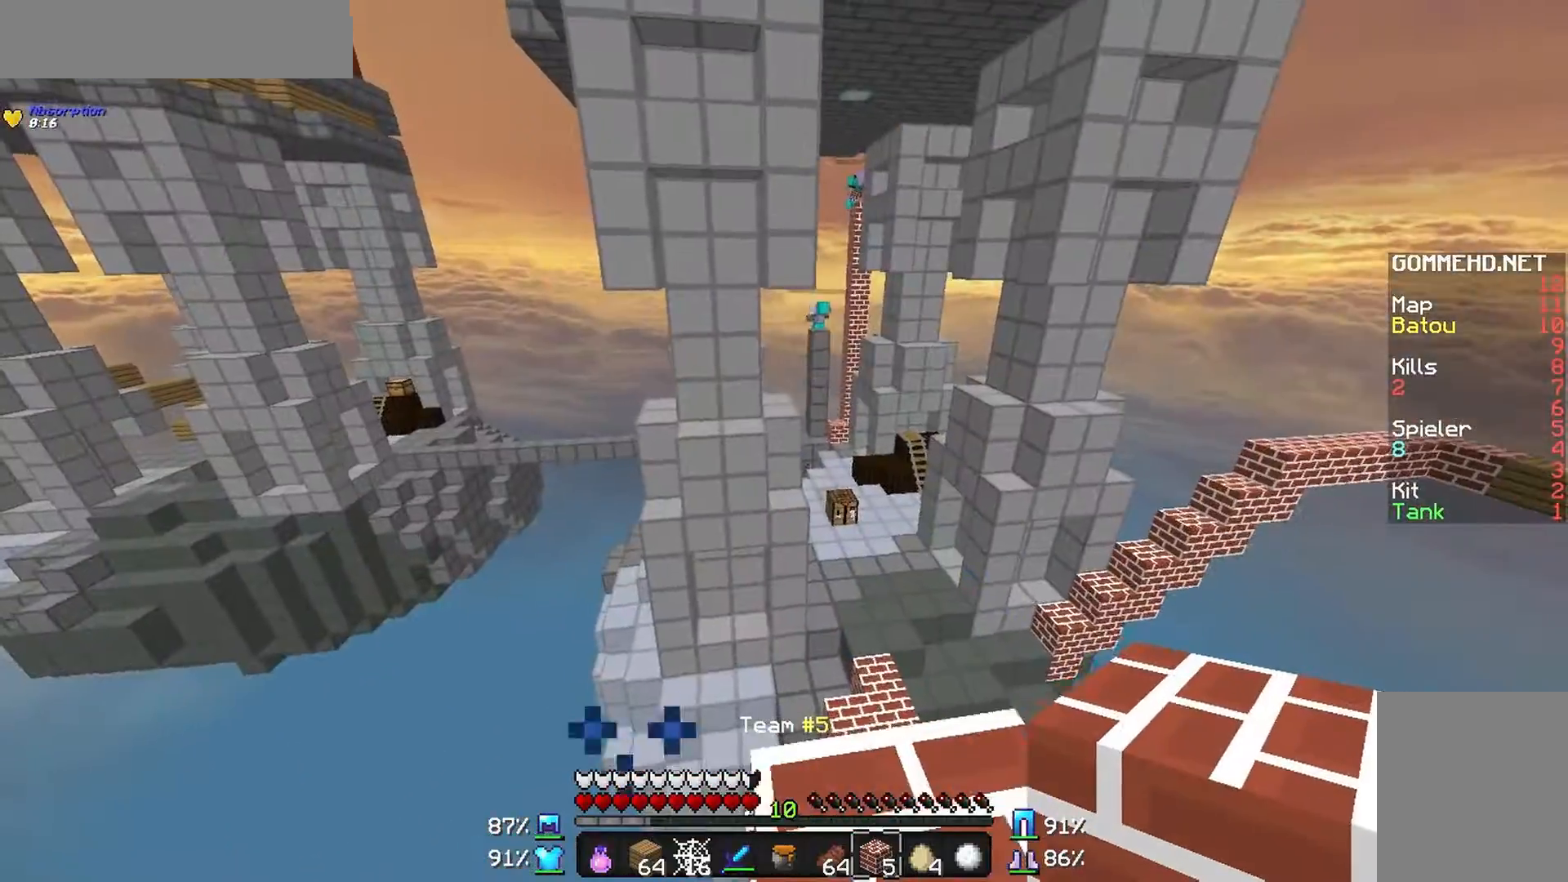
{"keys": [], "mouse": ["right"], "events": [[100, "w", "down"], [200, "w", "up"], [367, "d", "down"], [467, "mouse_right", "down"], [500, "d", "up"]]}
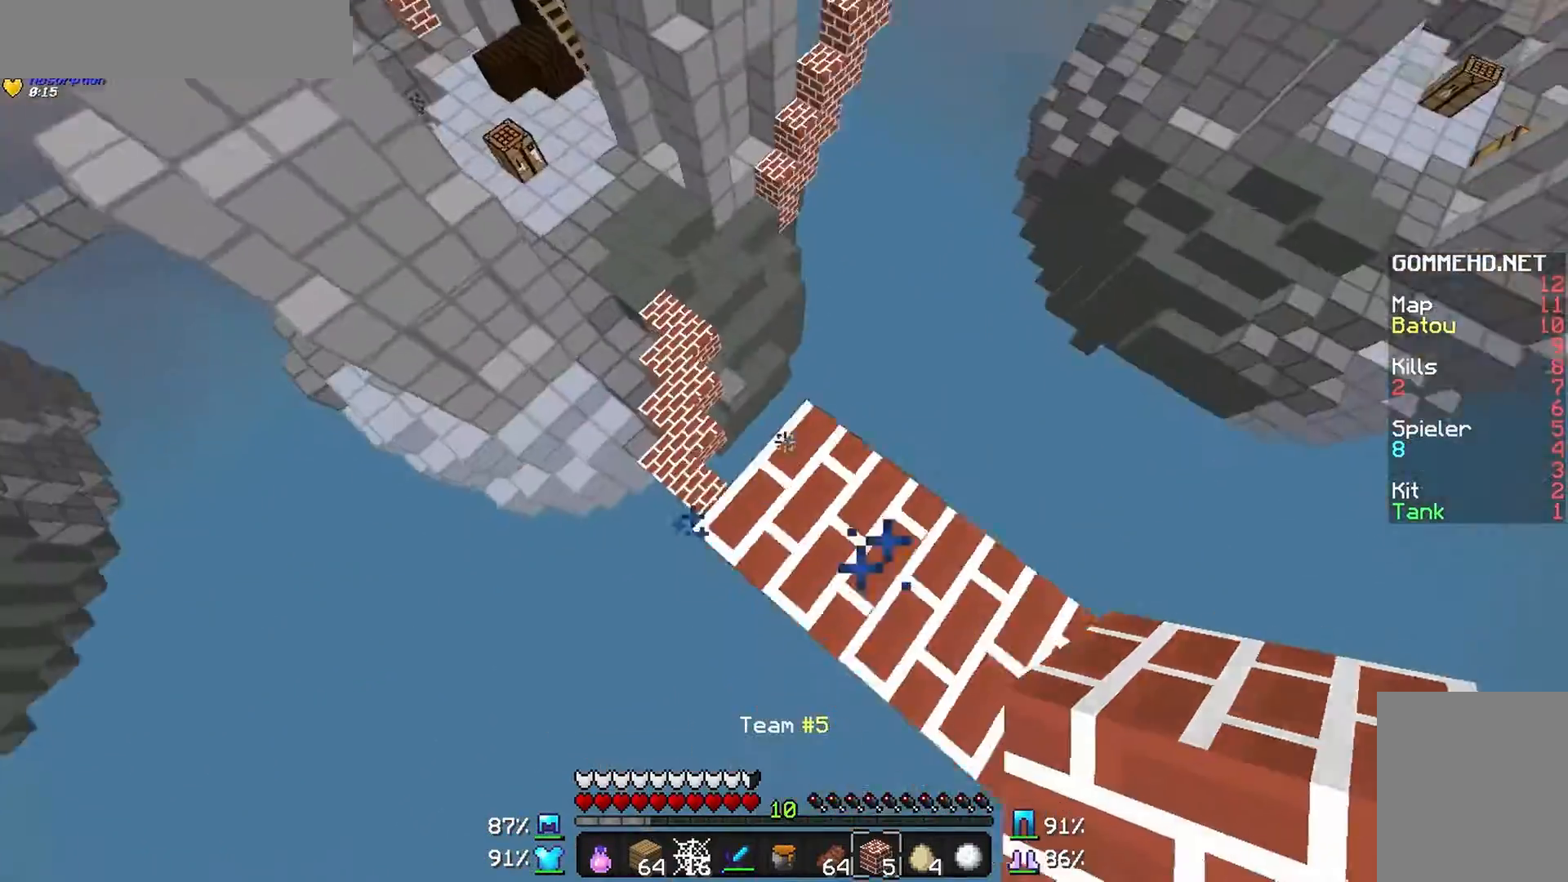
{"keys": [], "mouse": ["right"], "events": [[67, "a", "down"], [67, "mouse_right", "up"], [167, "mouse_right", "down"], [200, "mouse_right", "up"], [267, "a", "up"], [300, "mouse_right", "down"], [367, "mouse_right", "up"], [467, "mouse_right", "down"]]}